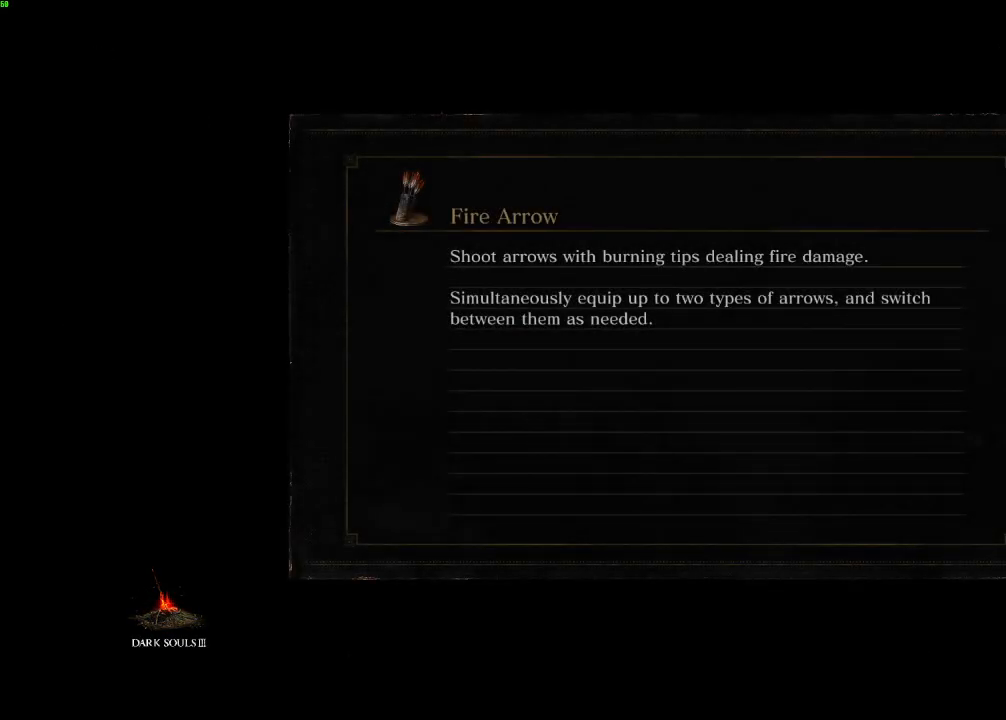
Gameplay with keyboard and mouse; each line is a JSON object with the keys and mouse buttons held at the frame after it. "events" lists presses ("down") and releases ("up") of "a", "d", "down", "e", "escape", "f", "left", "q", "r", "right", "s", "shift", "space", "tab", "up", "w", "x", "z", "mouse_left", "mouse_wheel", "mouse_right" and "mouse_mb4" between this image and that frame as [ms after this image, input, new state], when the widget could be followed in between. "mouse_left", "mouse_wheel", "mouse_right", "mouse_mb4" = the "left", "wheel", "right", "mb4" buttons of the "mouse" list. No other keys are recorded. "wheel" means that the mouse wheel is clicked or scrolled. Mouse movement is not recorded. Not read: mouse_mb5.
{"keys": ["space", "w"], "mouse": [], "events": [[267, "w", "down"], [333, "space", "down"]]}
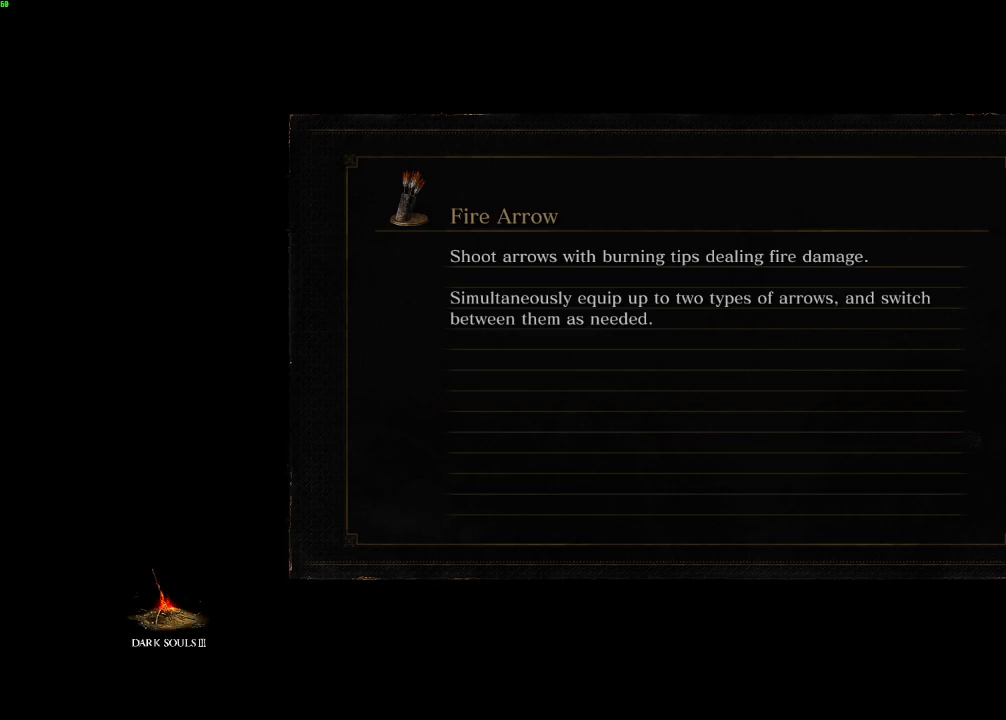
{"keys": ["space", "w"], "mouse": [], "events": []}
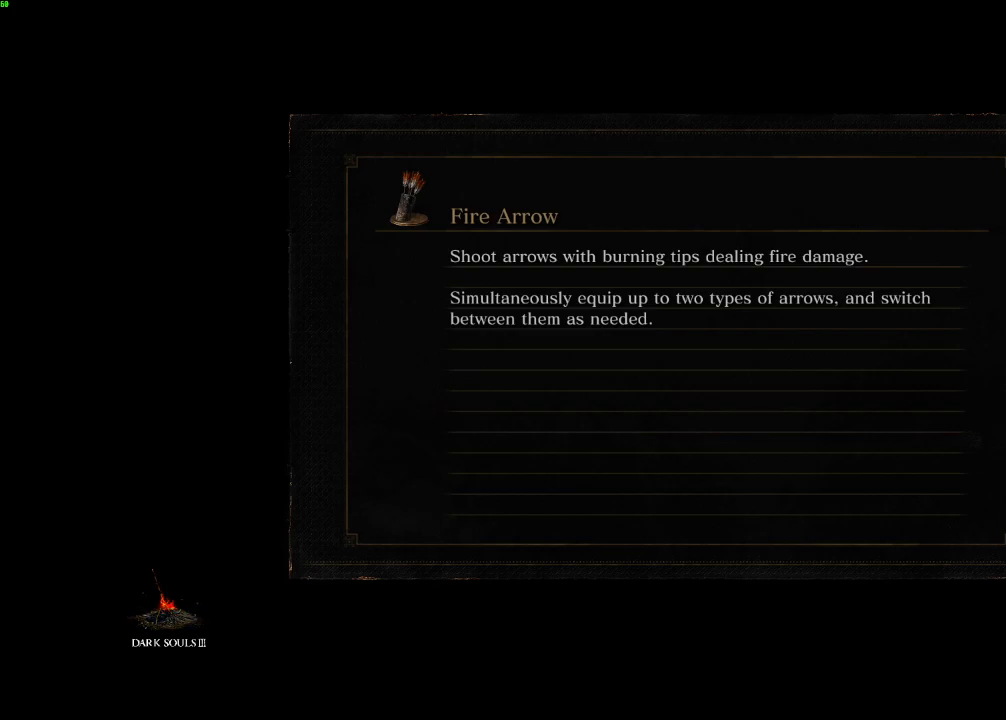
{"keys": ["space", "w"], "mouse": [], "events": []}
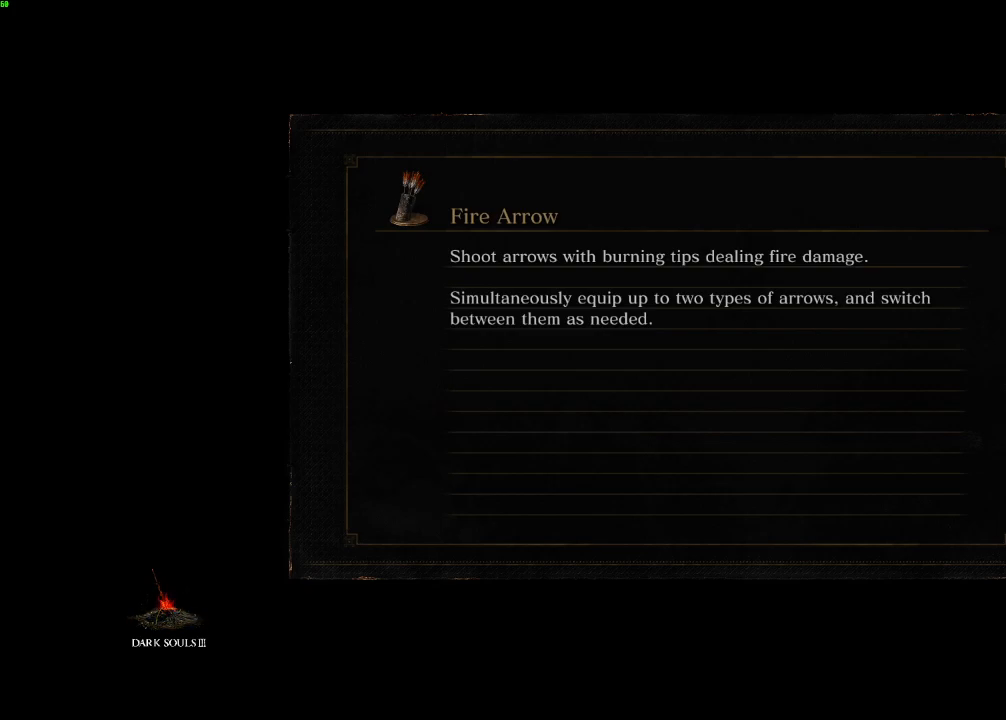
{"keys": ["space", "w"], "mouse": [], "events": []}
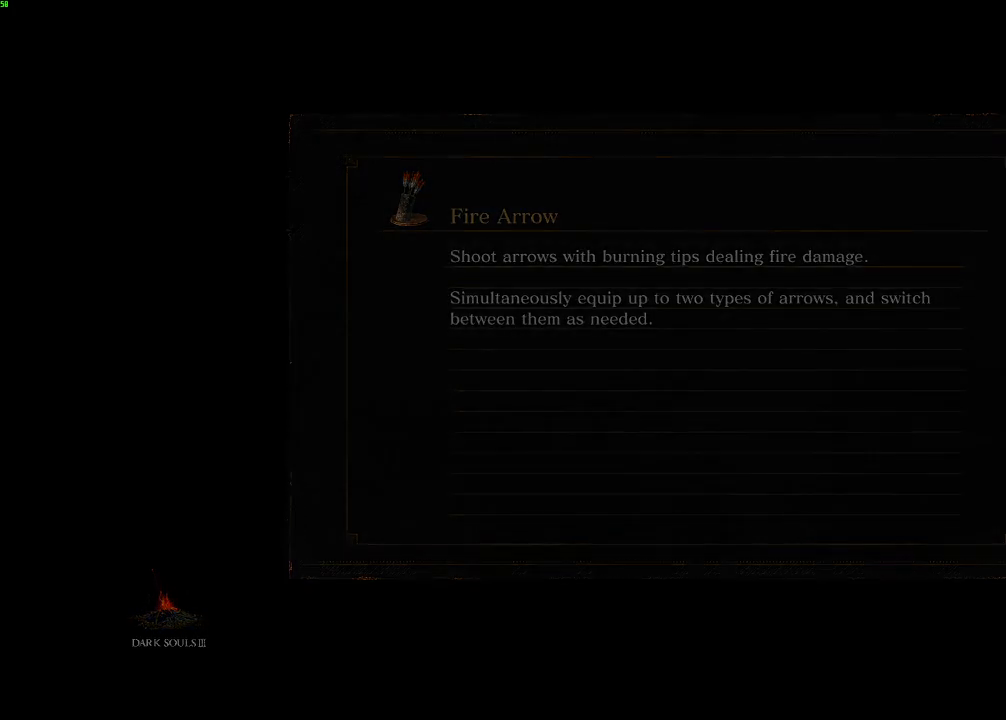
{"keys": ["space", "w"], "mouse": [], "events": []}
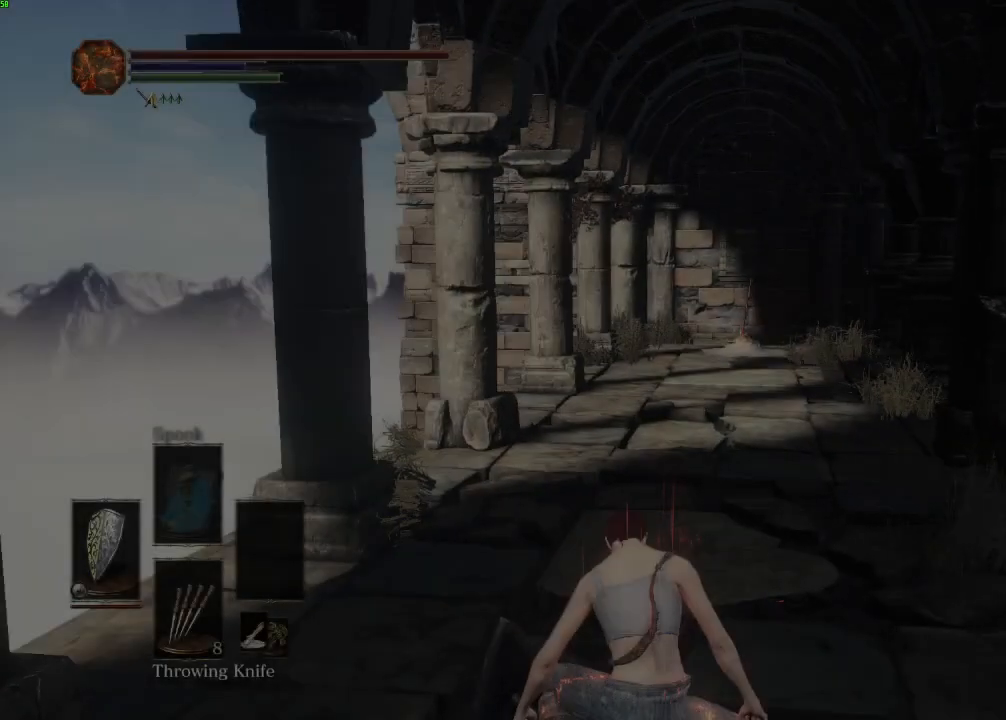
{"keys": ["space", "w"], "mouse": [], "events": []}
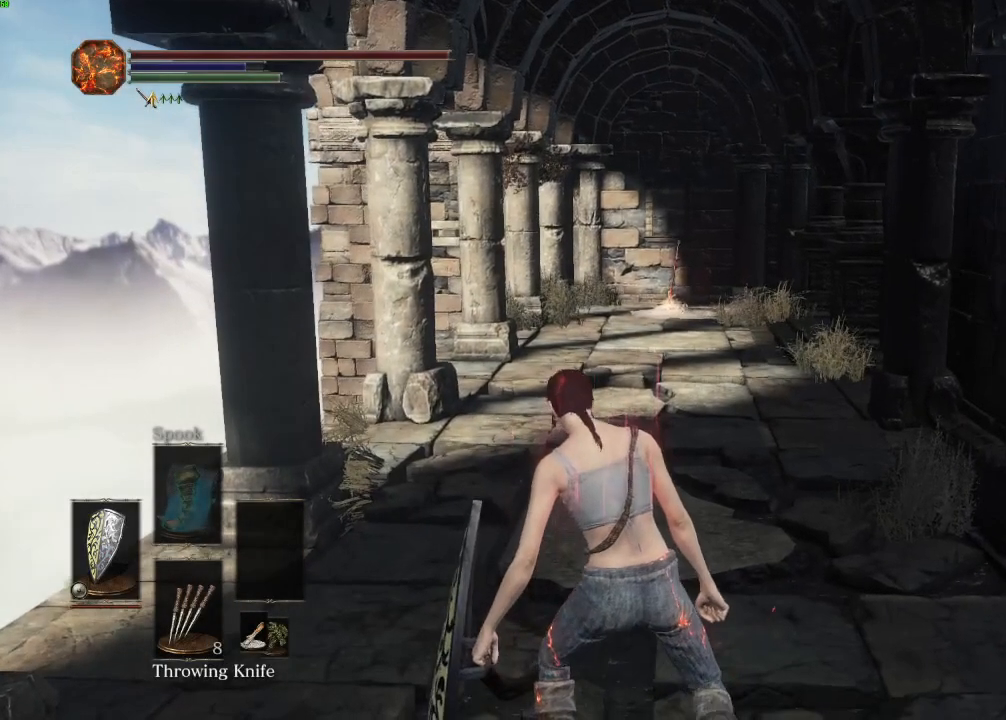
{"keys": ["space", "w"], "mouse": [], "events": []}
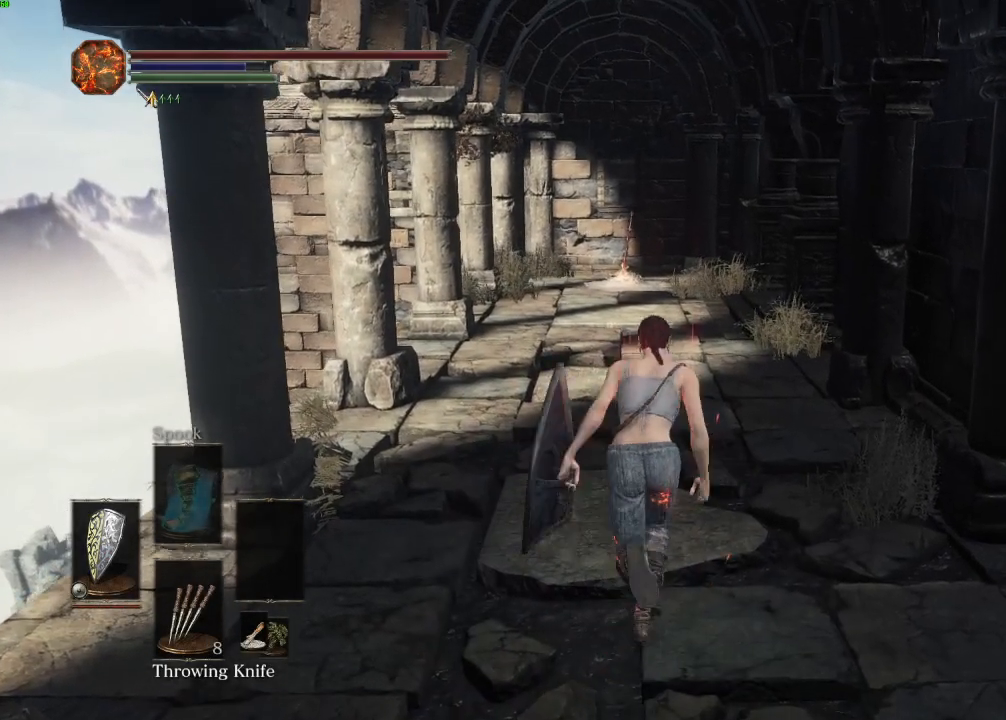
{"keys": ["space", "w"], "mouse": [], "events": []}
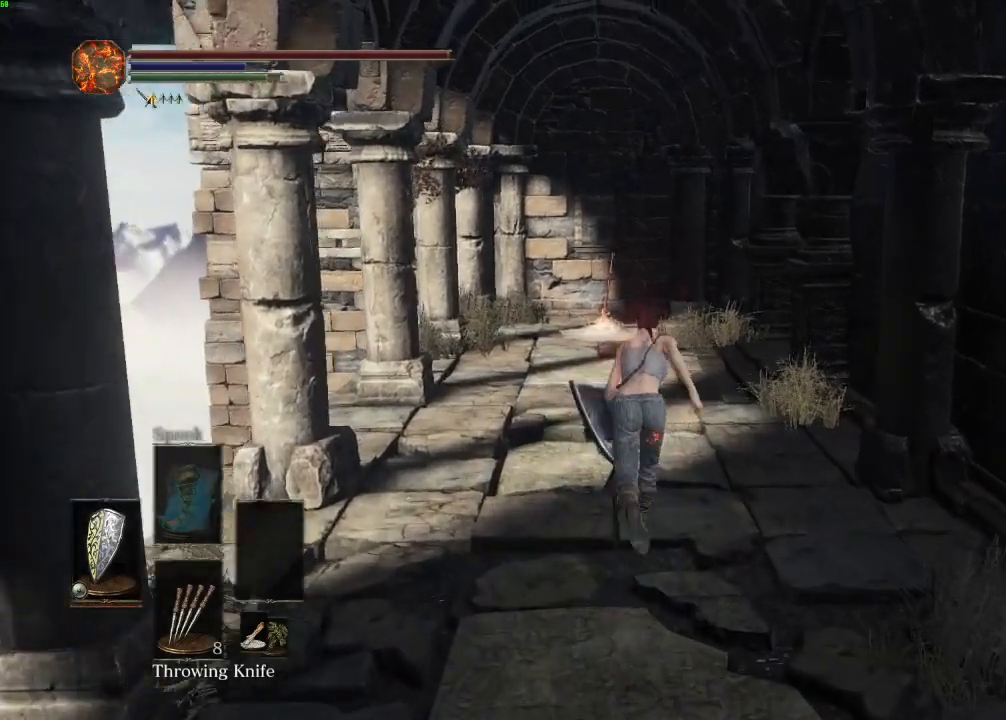
{"keys": ["space", "w"], "mouse": [], "events": []}
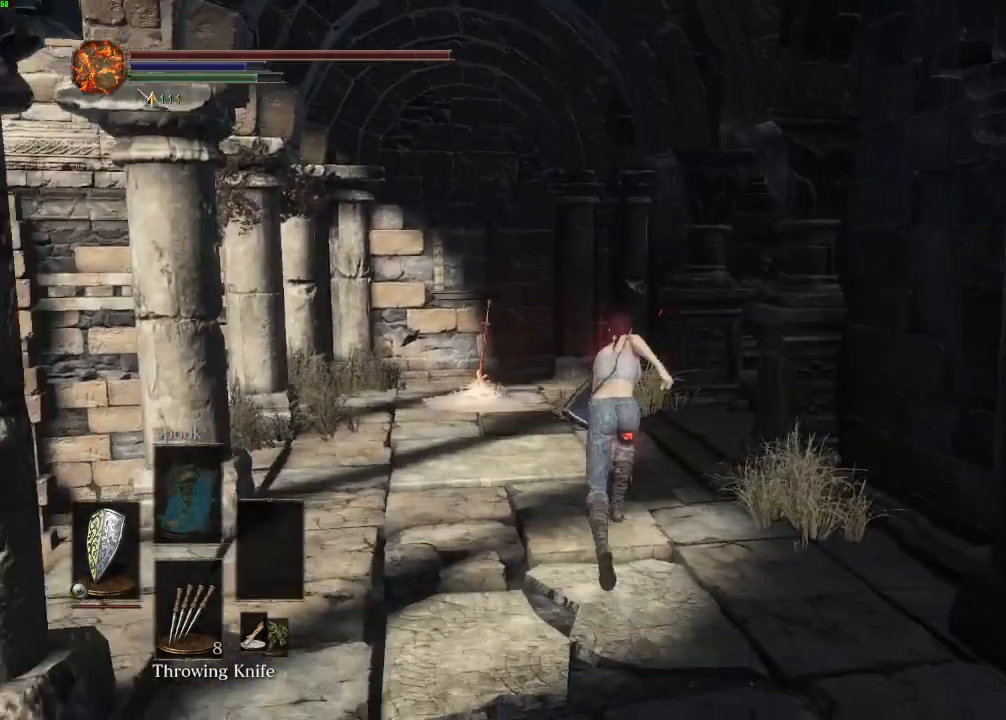
{"keys": ["space", "w"], "mouse": [], "events": []}
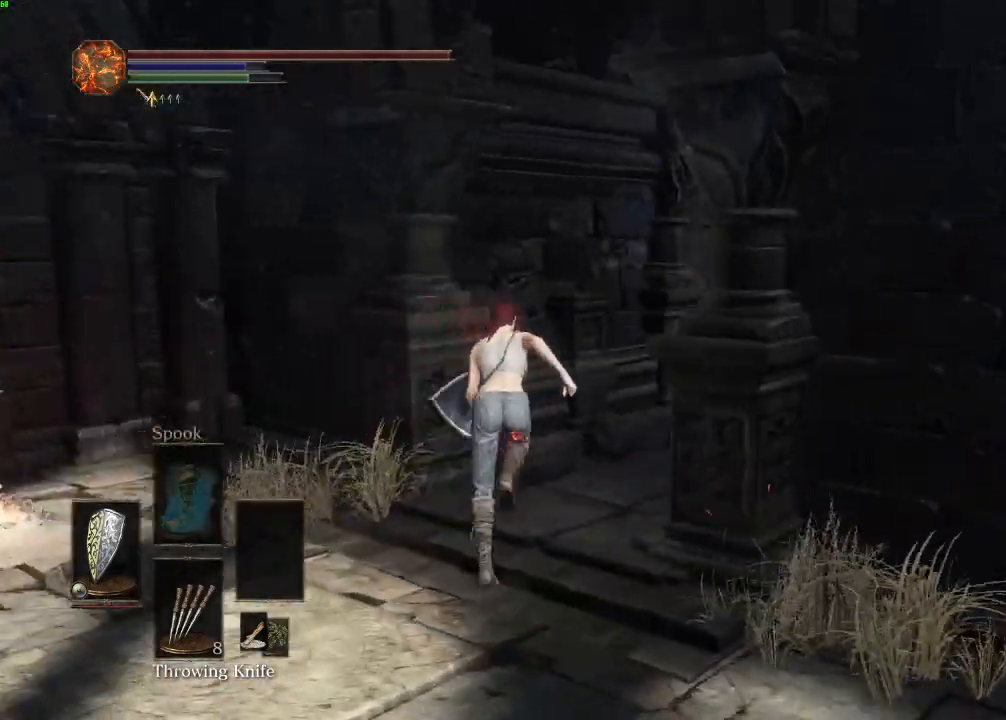
{"keys": ["space", "w"], "mouse": [], "events": []}
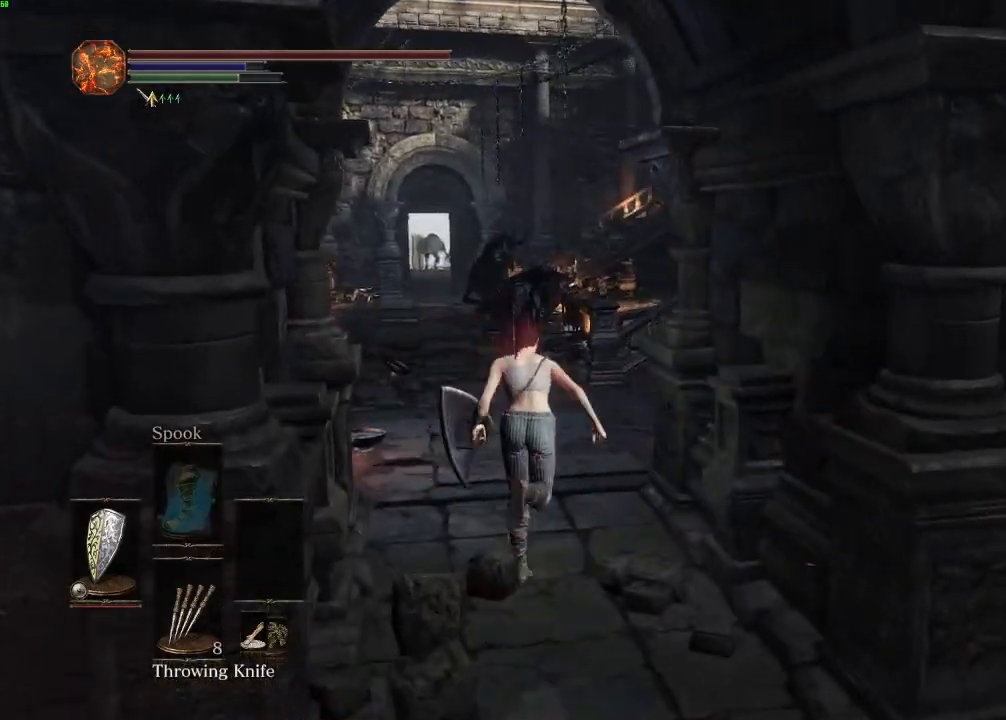
{"keys": ["space", "w"], "mouse": [], "events": []}
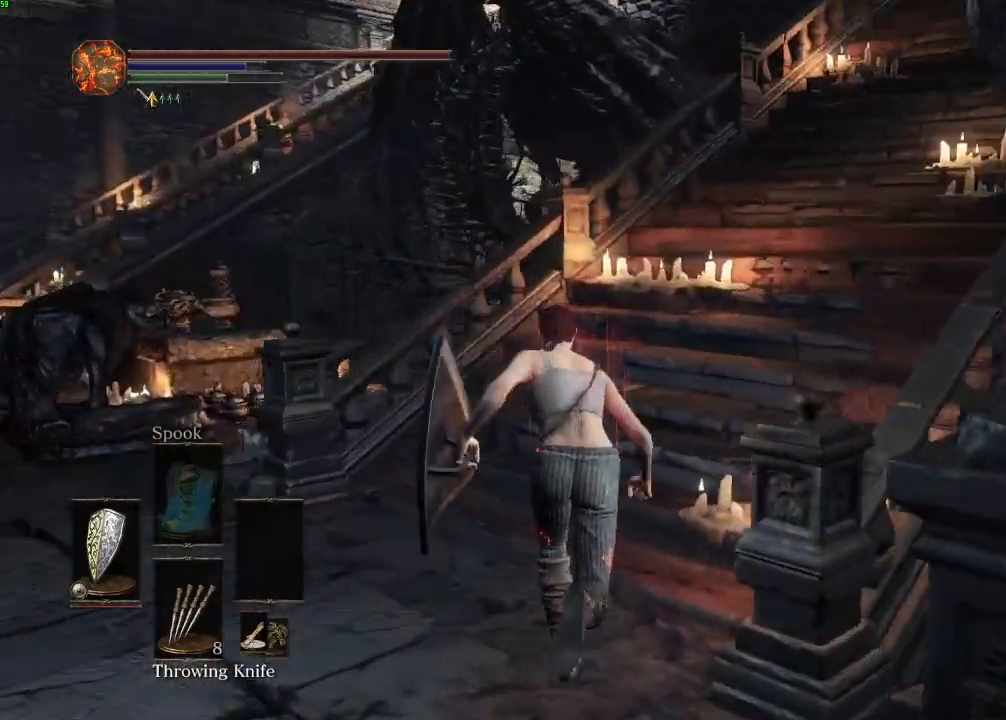
{"keys": ["space", "w"], "mouse": [], "events": []}
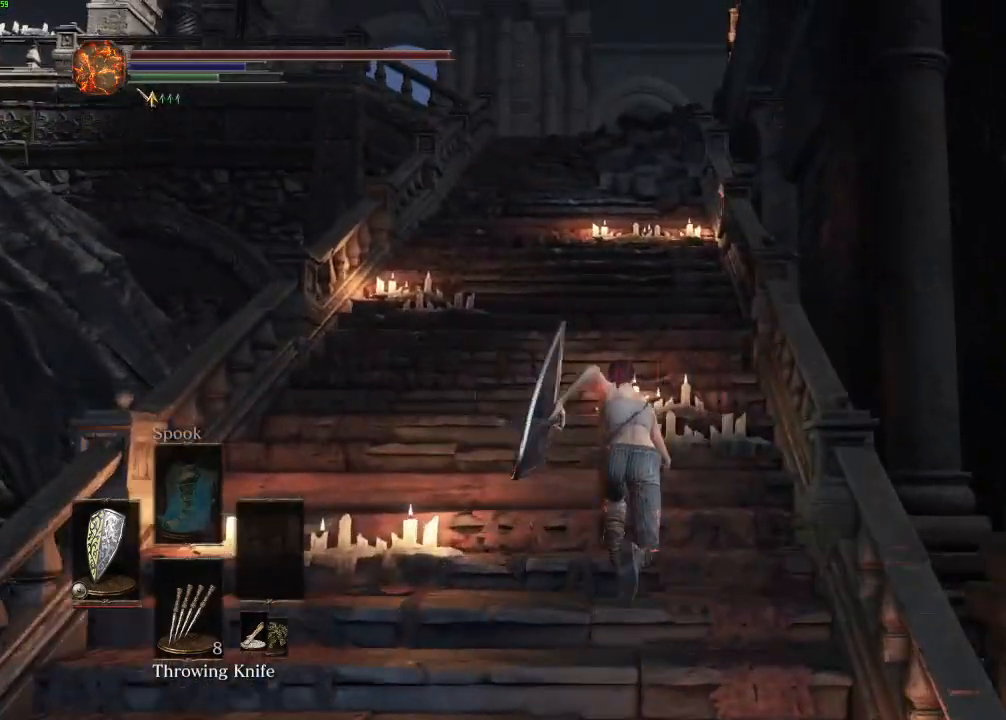
{"keys": ["space", "w"], "mouse": [], "events": []}
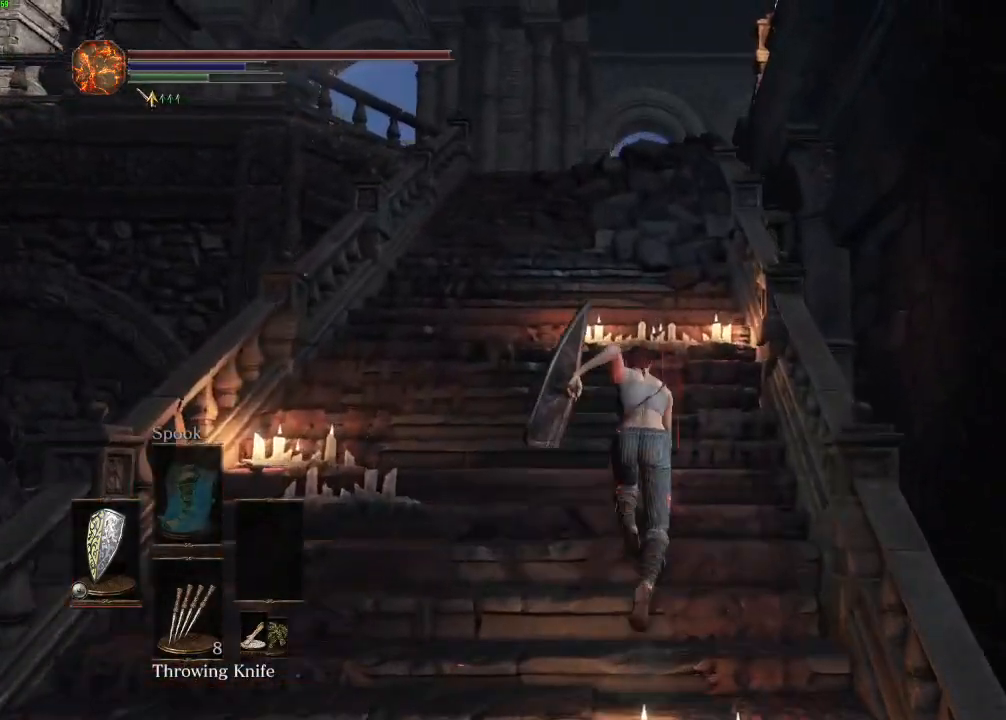
{"keys": ["space", "w"], "mouse": [], "events": [[350, "space", "up"], [417, "space", "down"]]}
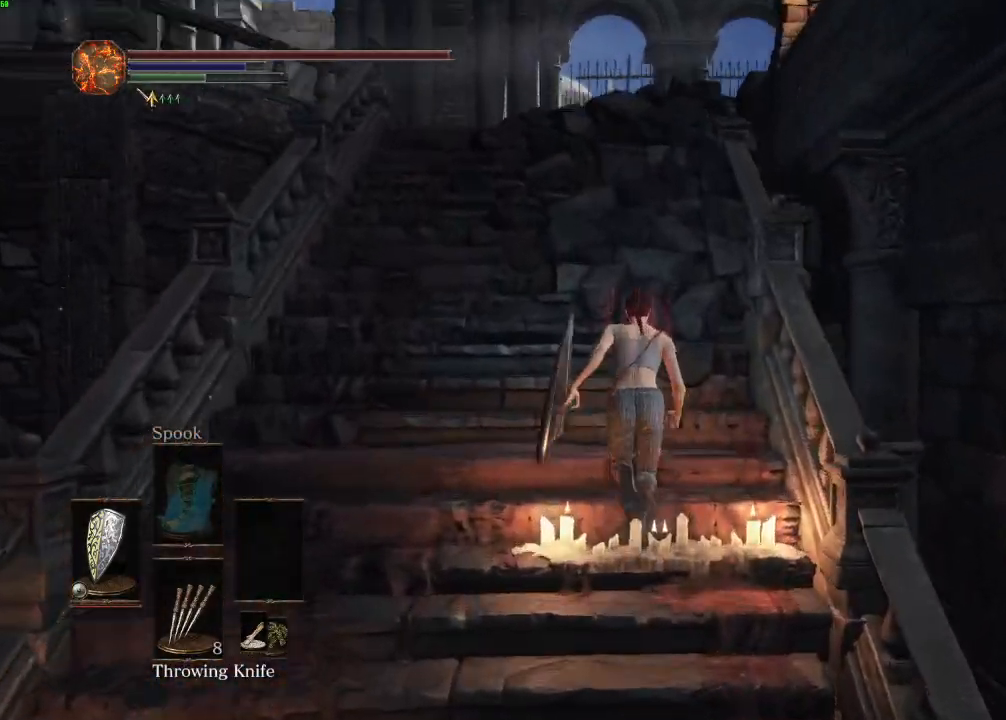
{"keys": ["space", "w"], "mouse": [], "events": []}
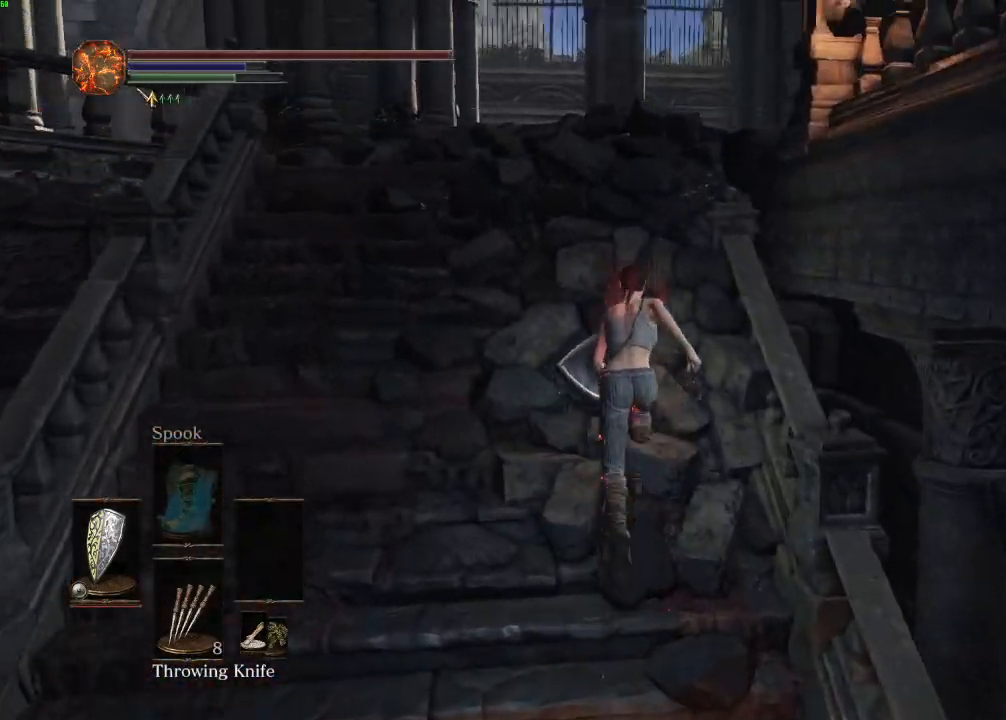
{"keys": ["space", "w"], "mouse": [], "events": []}
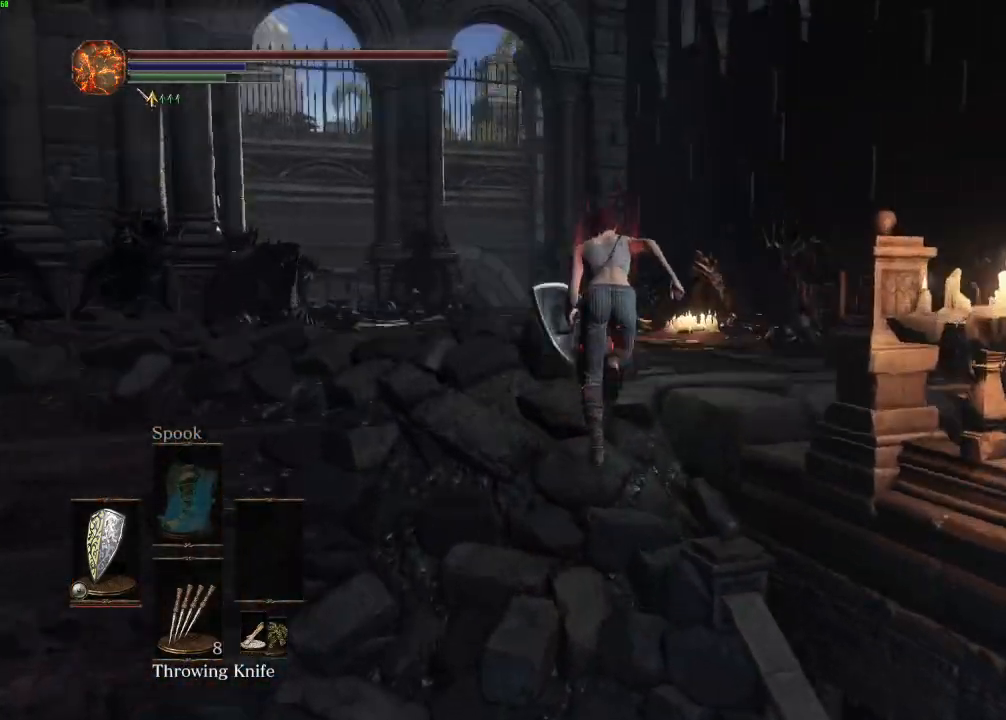
{"keys": ["space", "w"], "mouse": [], "events": []}
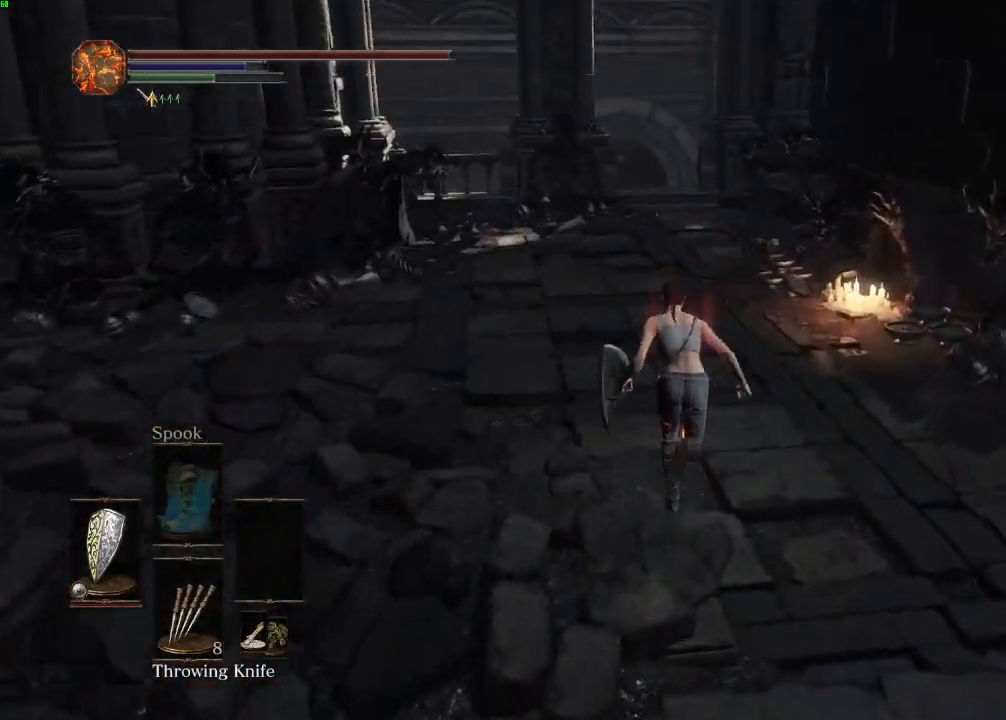
{"keys": ["space", "w"], "mouse": [], "events": []}
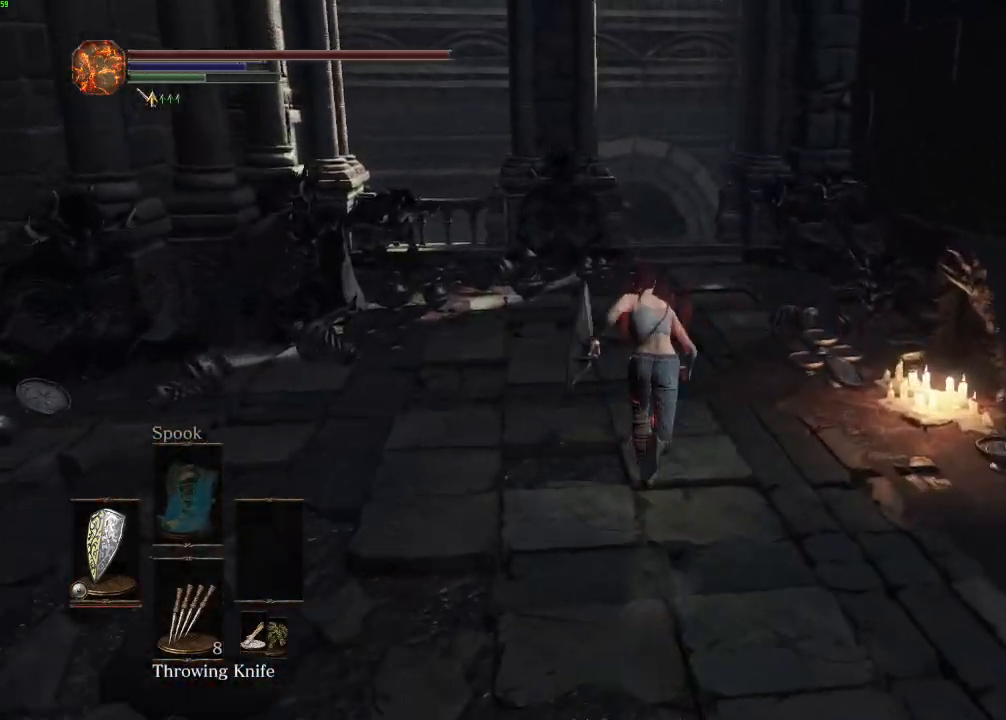
{"keys": ["space", "w"], "mouse": [], "events": []}
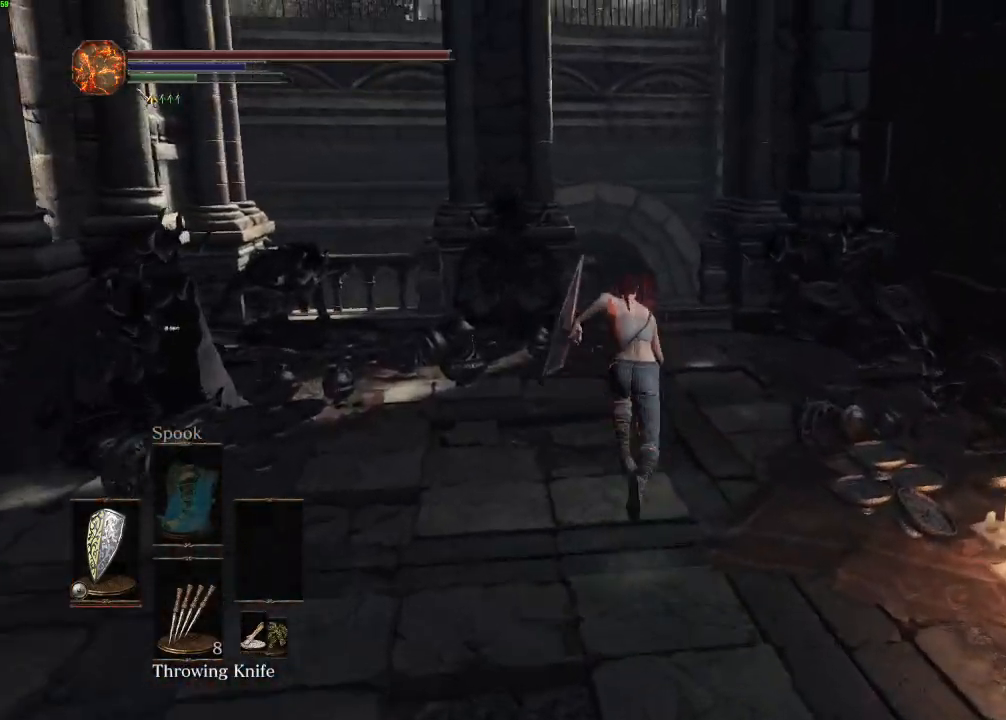
{"keys": ["space", "w"], "mouse": [], "events": [[17, "mouse_right", "down"], [100, "mouse_right", "up"]]}
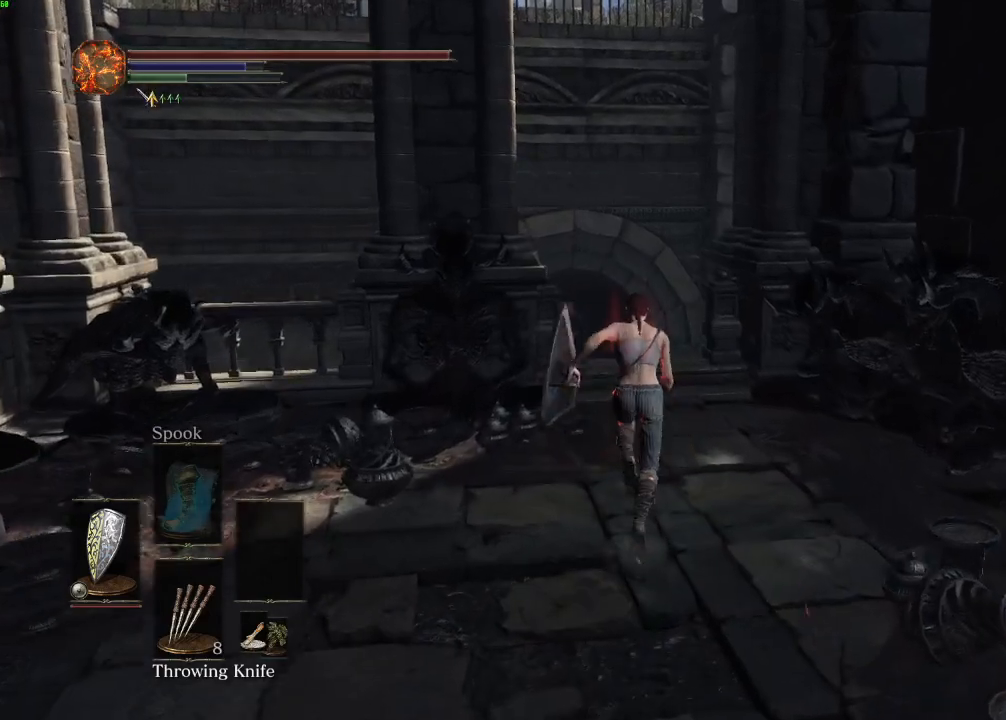
{"keys": ["space", "w"], "mouse": [], "events": []}
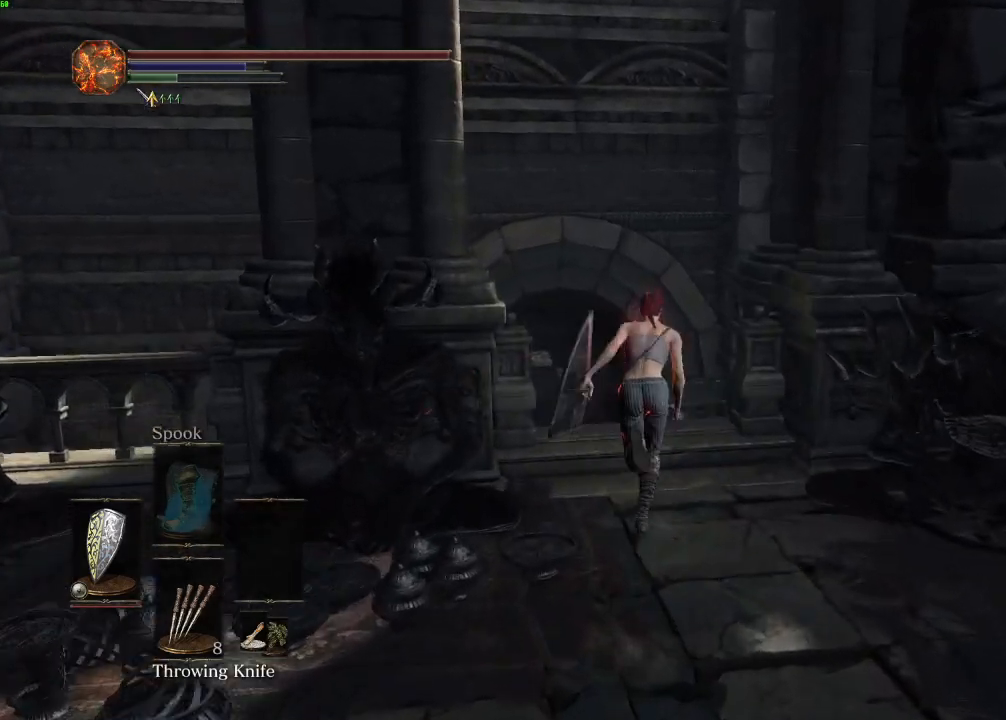
{"keys": ["space", "w"], "mouse": [], "events": []}
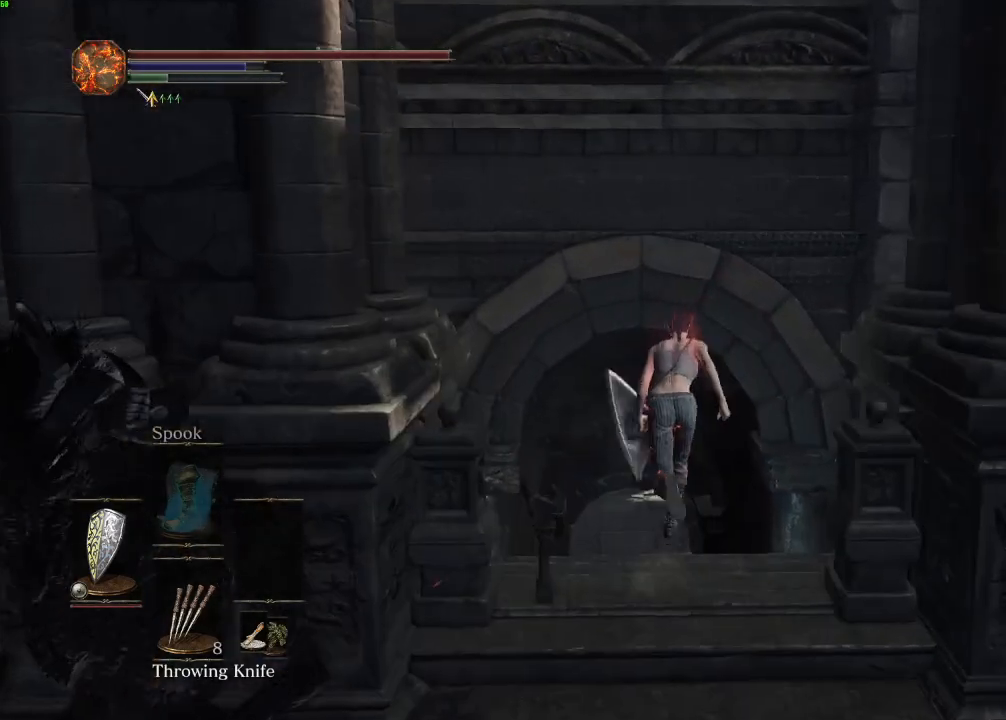
{"keys": ["w"], "mouse": [], "events": [[500, "space", "up"]]}
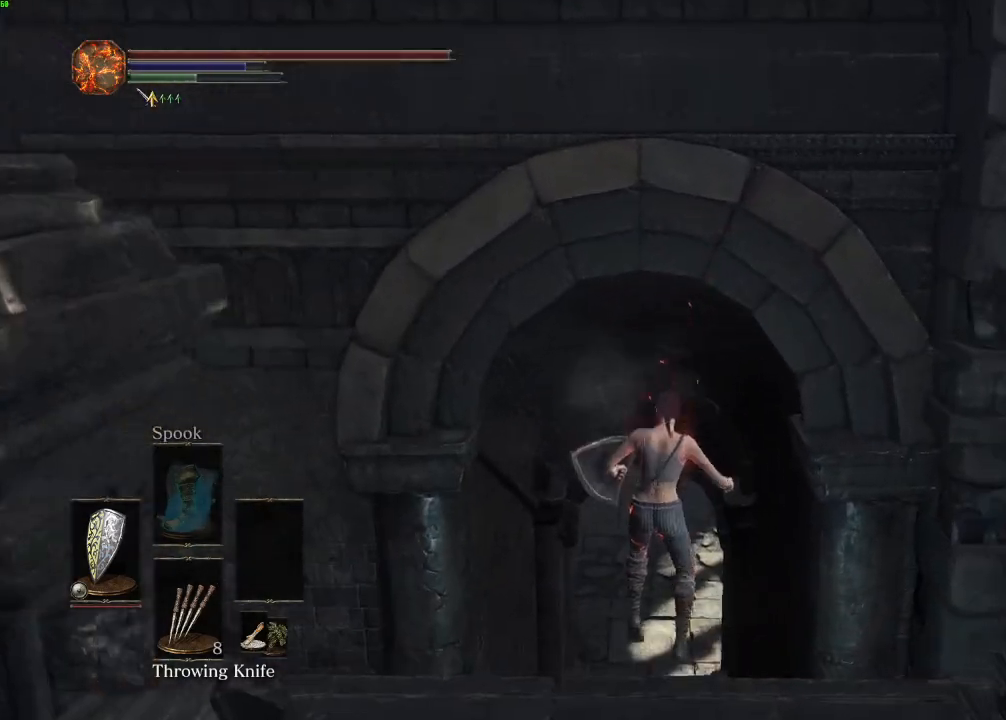
{"keys": ["w"], "mouse": [], "events": [[233, "space", "down"], [300, "space", "up"], [400, "space", "down"], [467, "space", "up"]]}
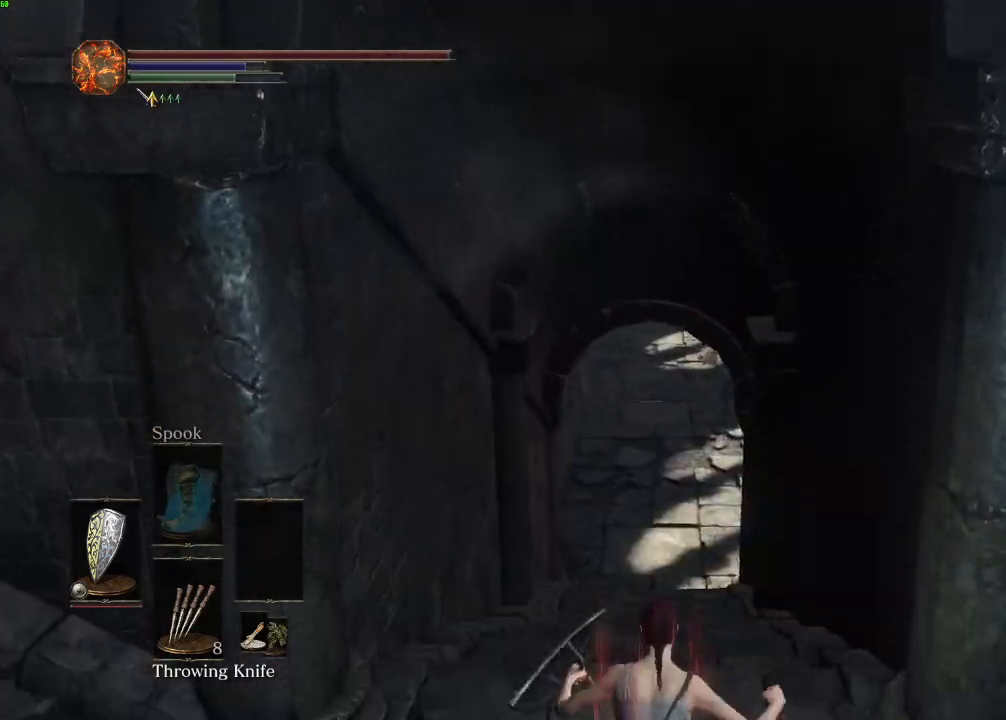
{"keys": ["space", "w"], "mouse": [], "events": [[67, "space", "down"], [133, "space", "up"], [200, "space", "down"], [383, "escape", "down"], [450, "escape", "up"]]}
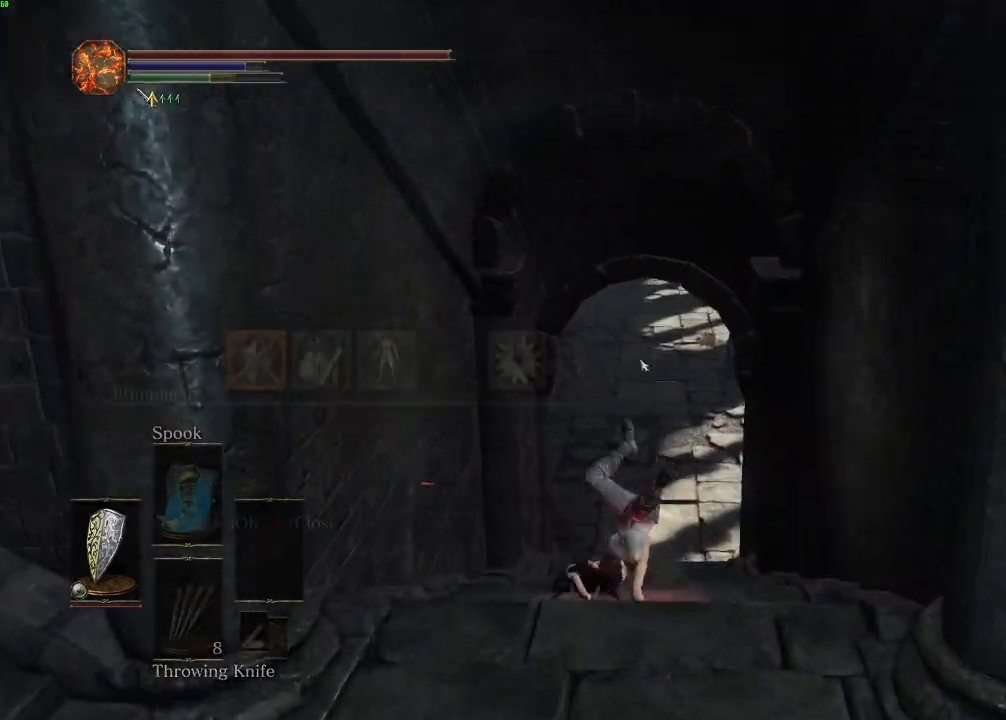
{"keys": ["space", "w"], "mouse": [], "events": [[133, "right", "down"], [217, "right", "up"], [267, "e", "down"], [350, "e", "up"]]}
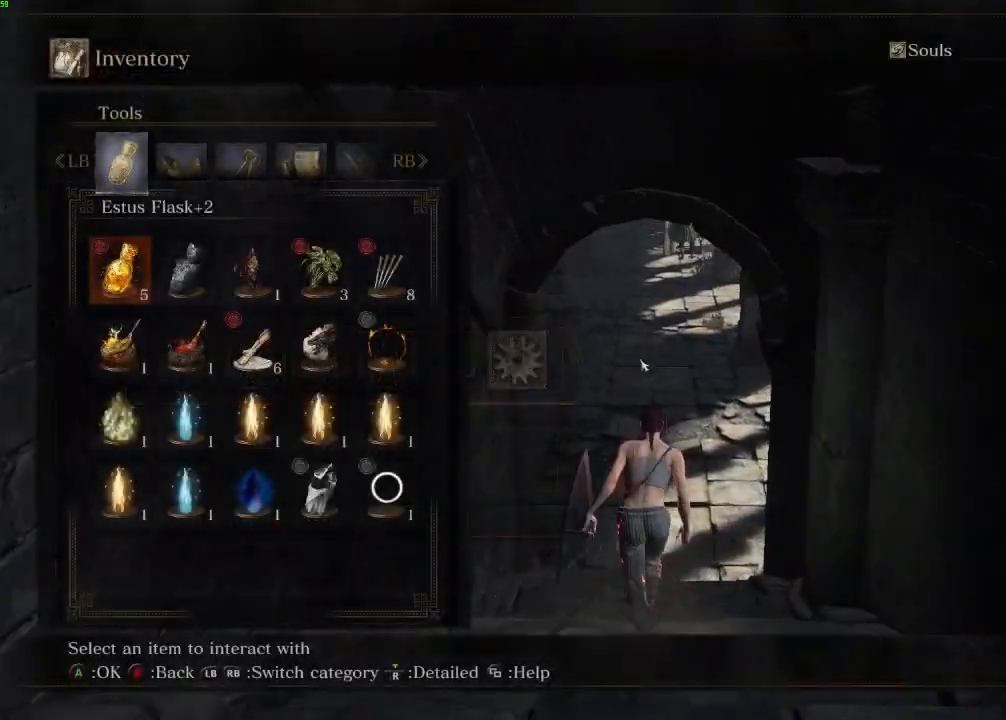
{"keys": ["space", "w"], "mouse": [], "events": []}